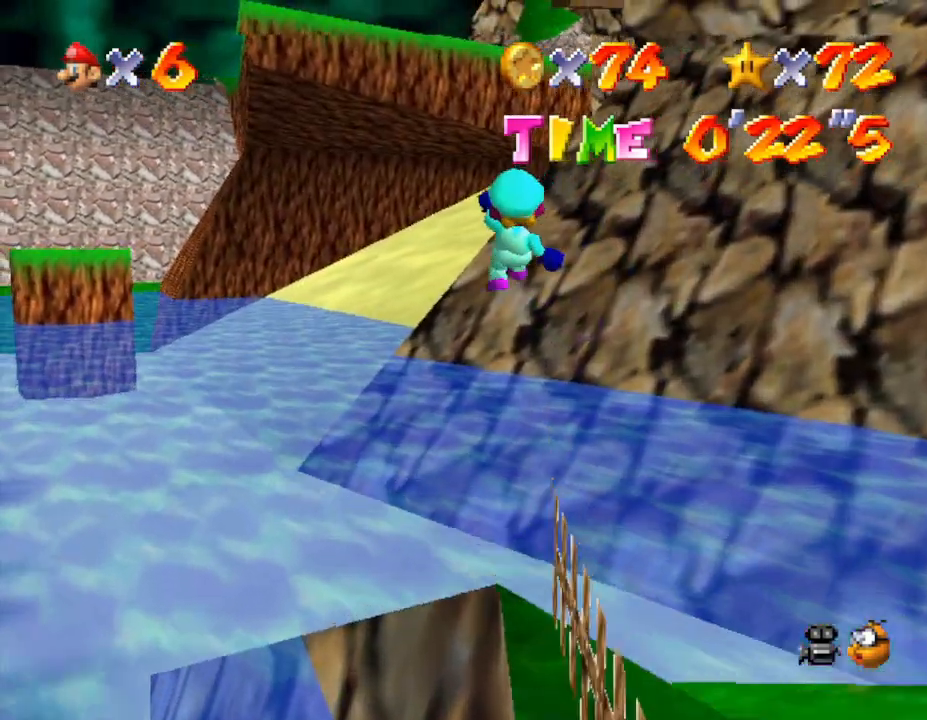
Gameplay with a controller (Nintendo layout); each line is a JSON object with the inputs held at the frame after it. "events" lists button and stick changes between this image and that frame as [ms after this image, input, new state], when the widget could be followed in between. Not read: L3 R3.
{"buttons": ["A", "Z"], "left_stick": "up", "events": []}
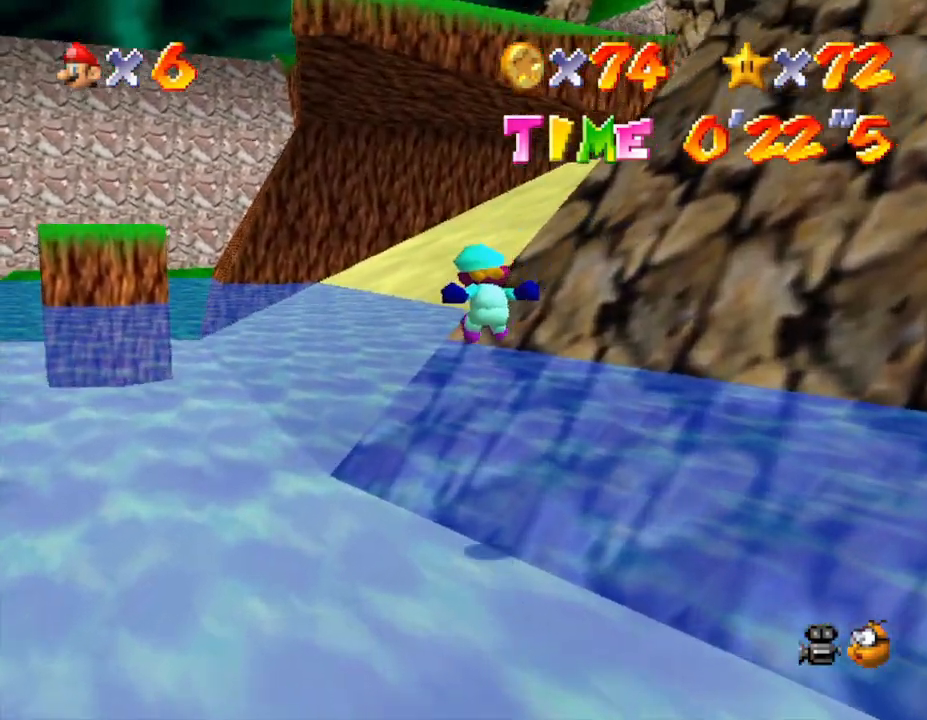
{"buttons": [], "left_stick": "up", "events": [[217, "Z", "up"], [333, "A", "up"]]}
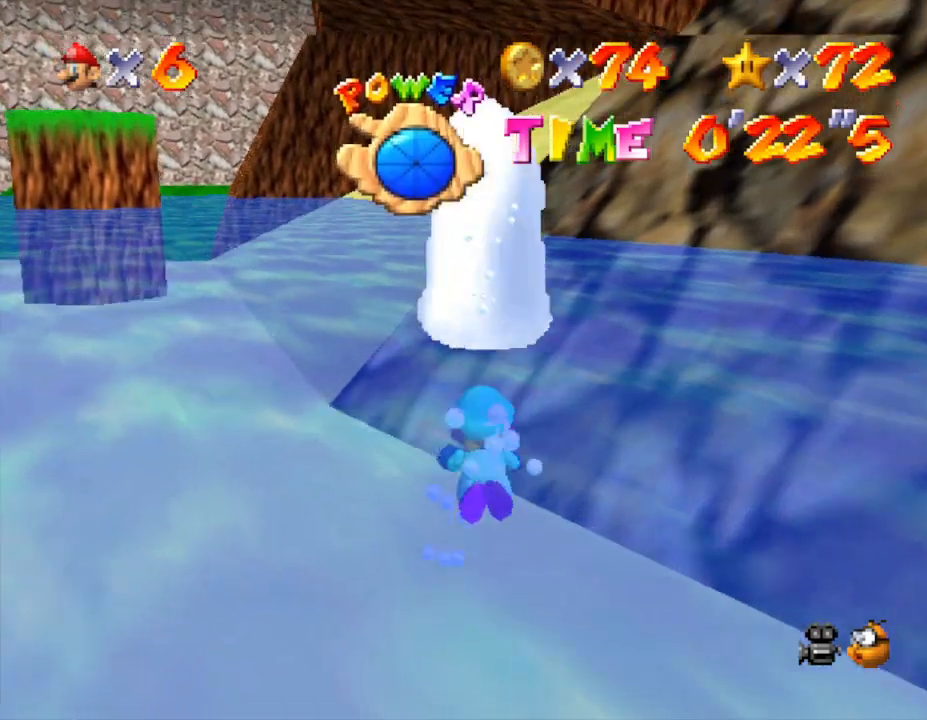
{"buttons": ["A"], "left_stick": "down-left", "events": [[133, "left_stick", "center"], [200, "A", "down"], [300, "left_stick", "down-left"]]}
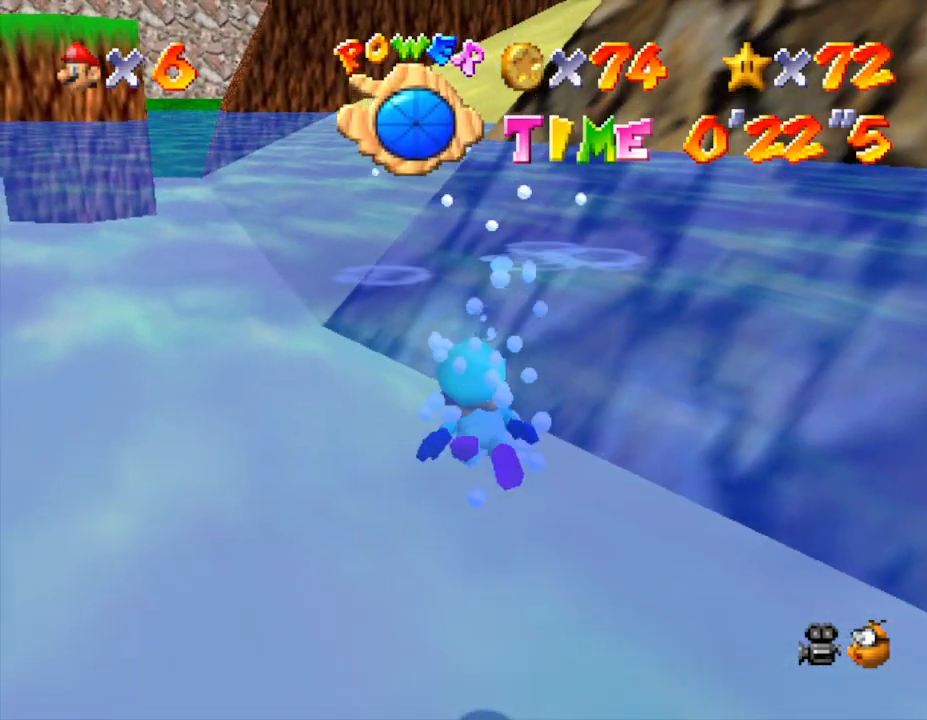
{"buttons": ["A"], "left_stick": "center", "events": [[100, "A", "up"], [233, "left_stick", "center"], [483, "A", "down"]]}
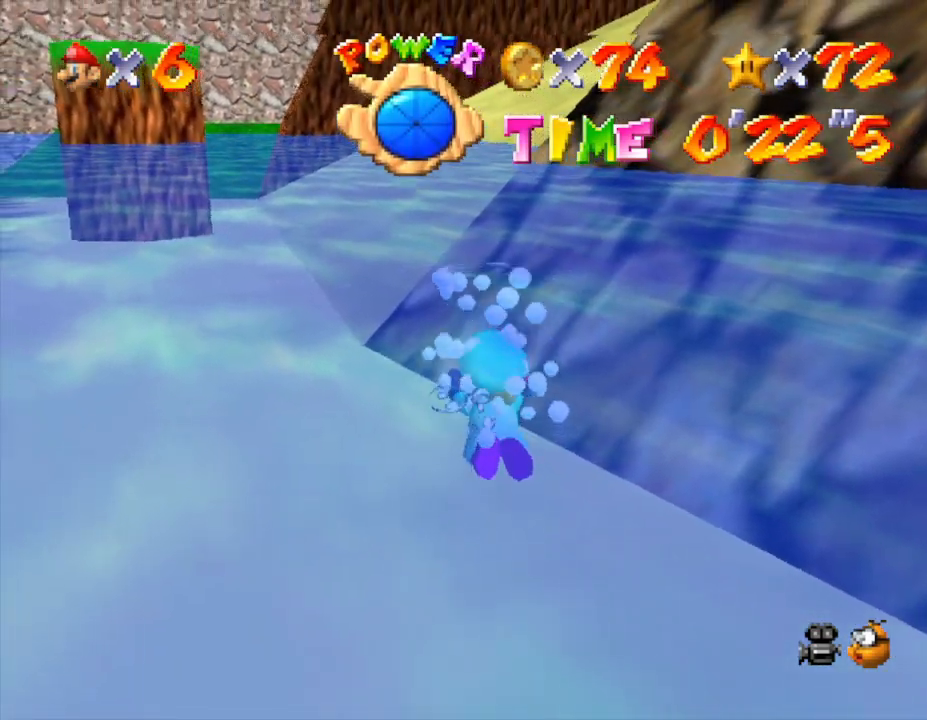
{"buttons": [], "left_stick": "center", "events": [[367, "A", "up"]]}
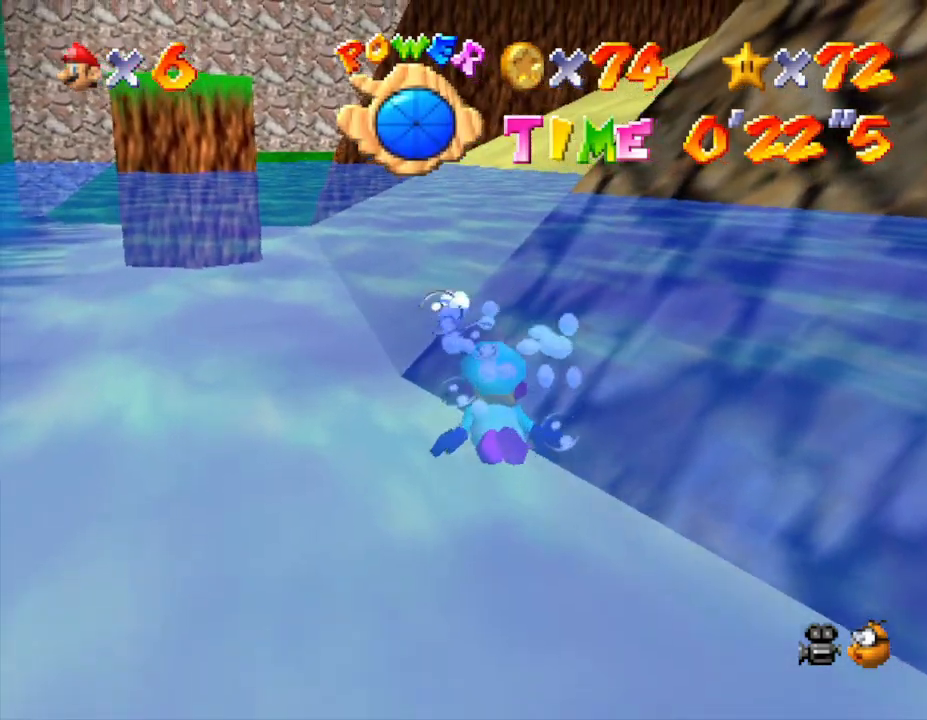
{"buttons": ["A"], "left_stick": "center", "events": [[233, "A", "down"]]}
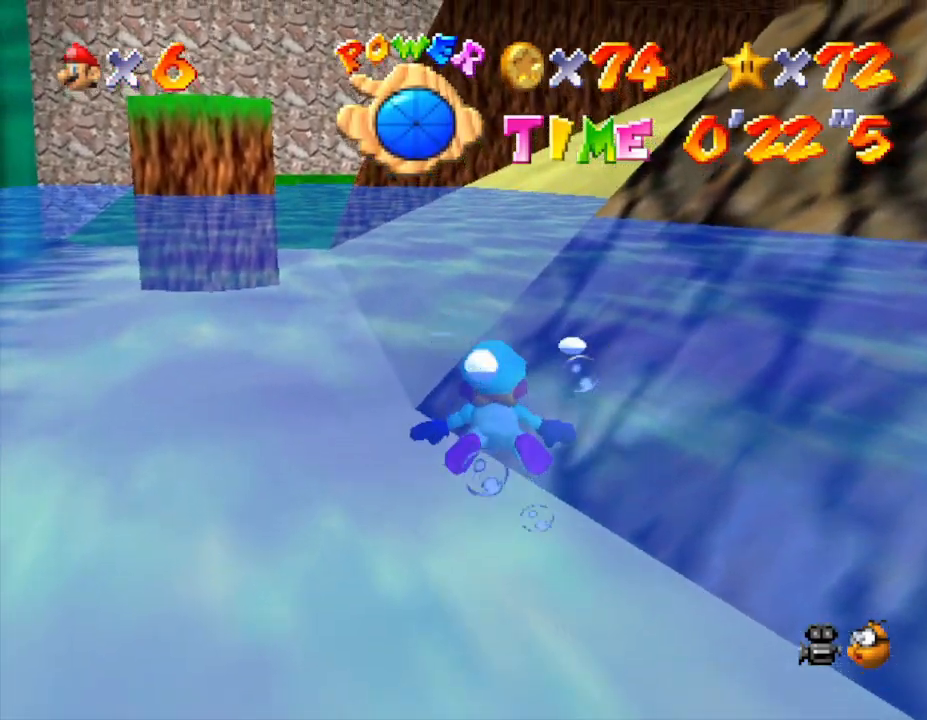
{"buttons": ["A"], "left_stick": "center", "events": [[67, "A", "up"], [500, "A", "down"]]}
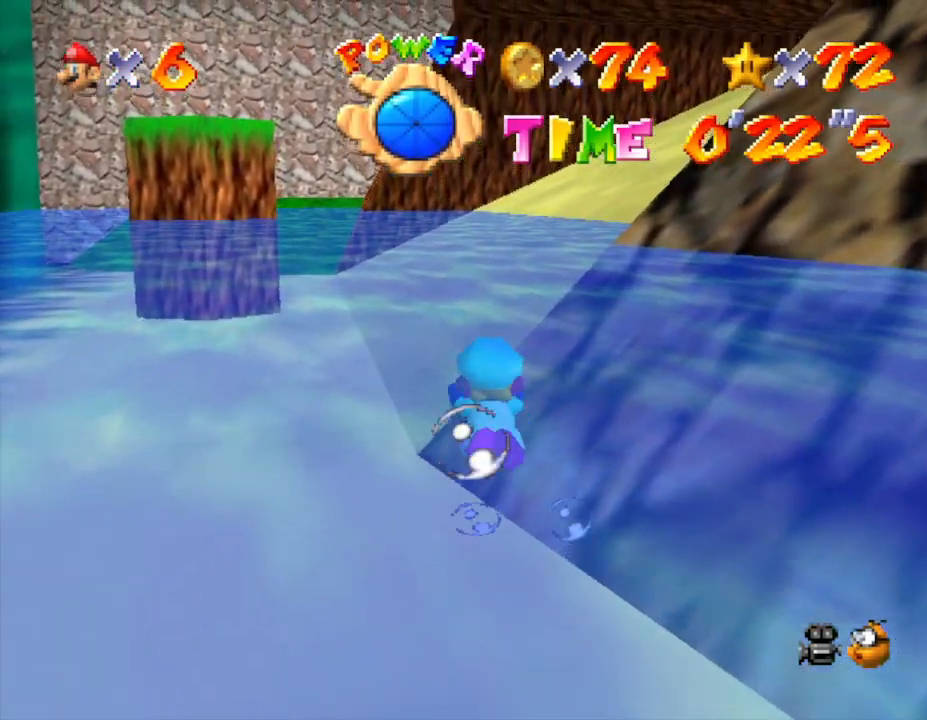
{"buttons": [], "left_stick": "center", "events": [[350, "A", "up"]]}
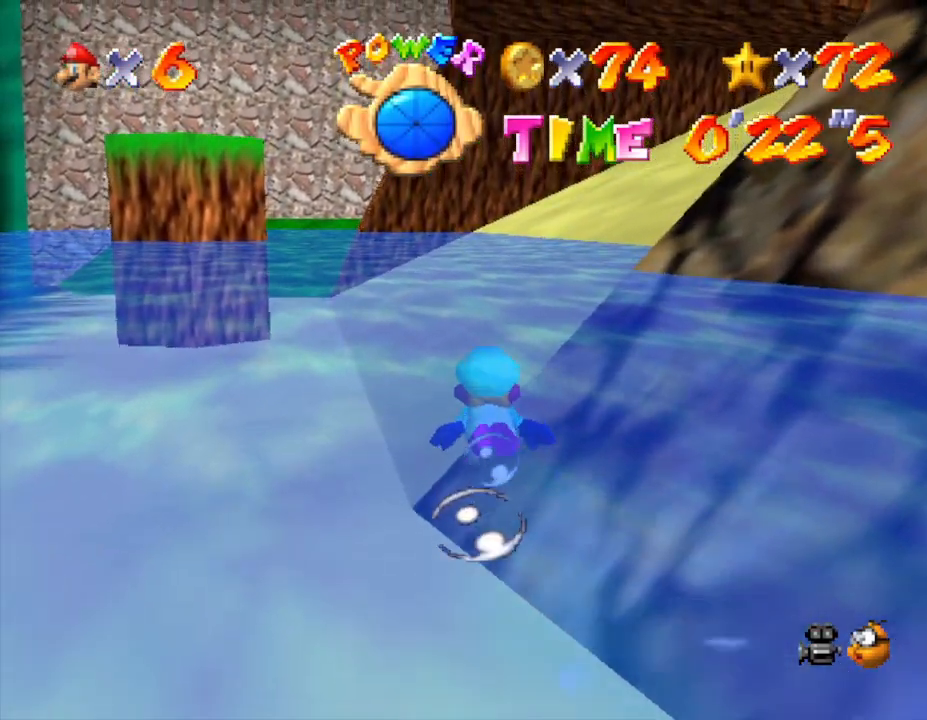
{"buttons": [], "left_stick": "center", "events": [[217, "A", "down"], [433, "A", "up"]]}
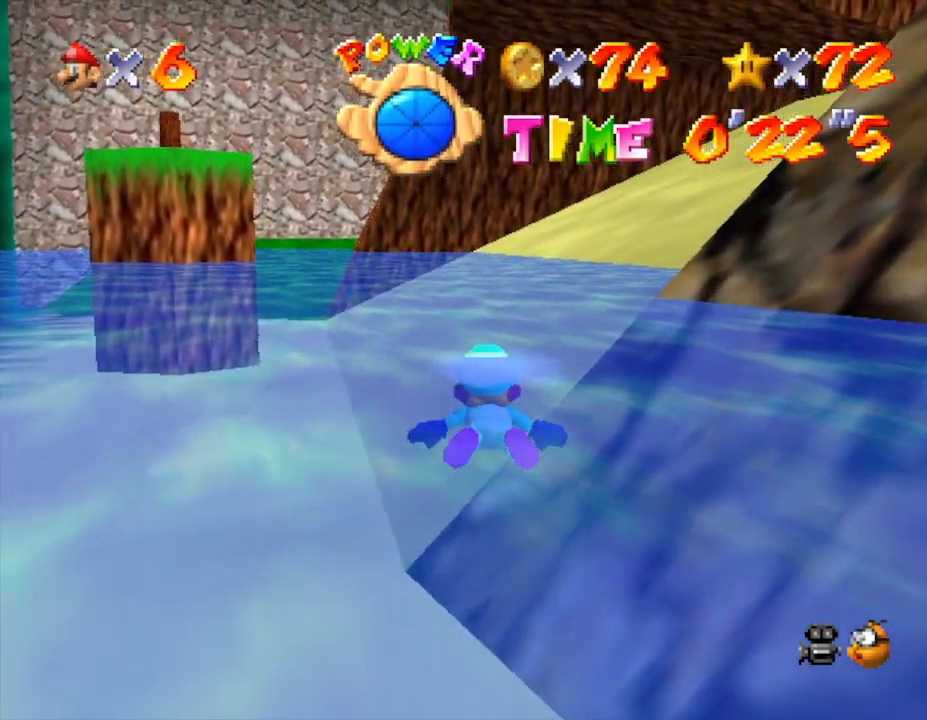
{"buttons": ["A"], "left_stick": "center", "events": [[100, "left_stick", "right"], [283, "A", "down"], [317, "left_stick", "center"]]}
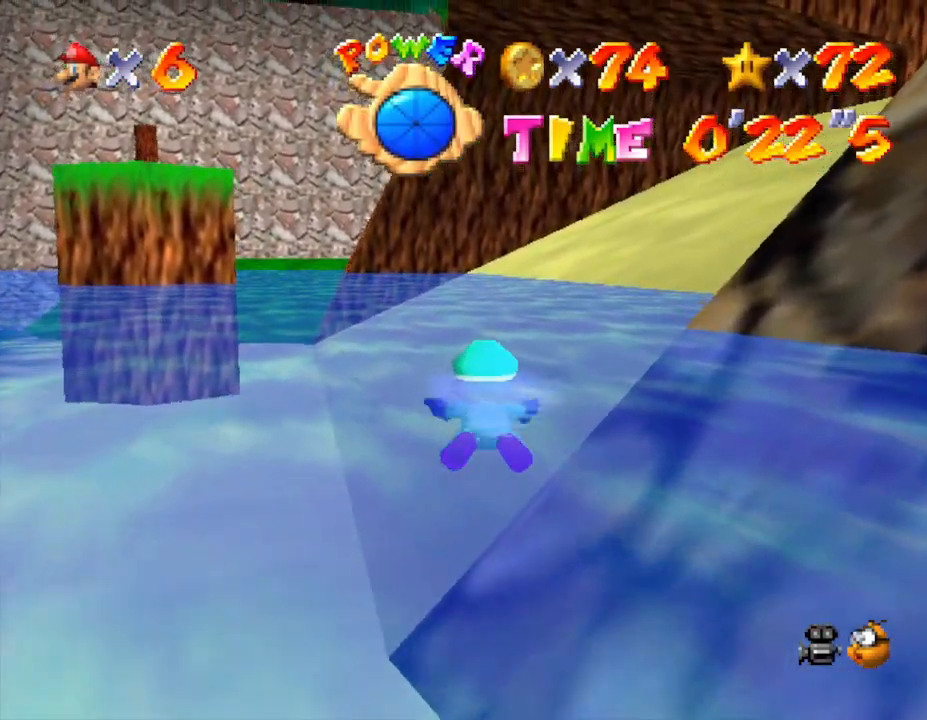
{"buttons": ["A"], "left_stick": "right", "events": [[67, "A", "up"], [167, "left_stick", "right"], [383, "A", "down"]]}
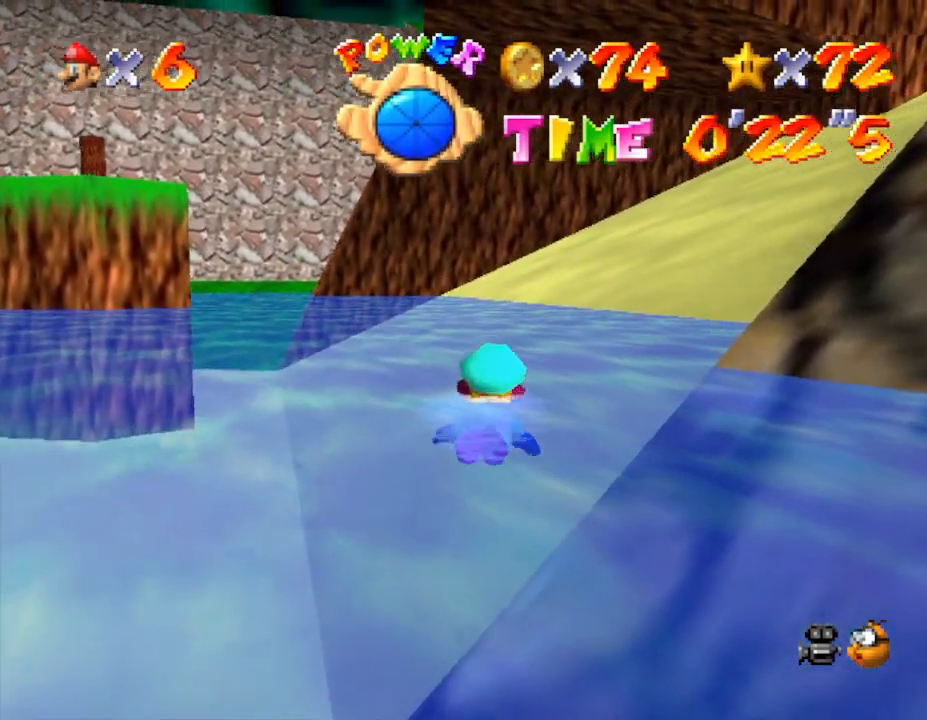
{"buttons": [], "left_stick": "right", "events": [[17, "left_stick", "center"], [233, "A", "up"], [450, "left_stick", "right"]]}
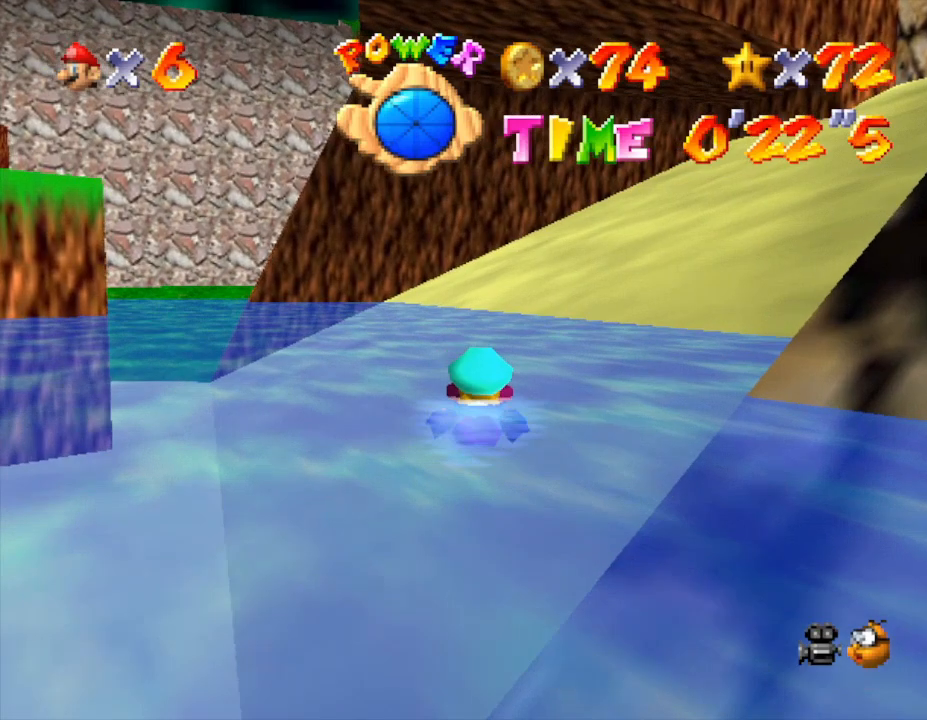
{"buttons": [], "left_stick": "center", "events": [[17, "A", "down"], [333, "A", "up"], [467, "left_stick", "center"]]}
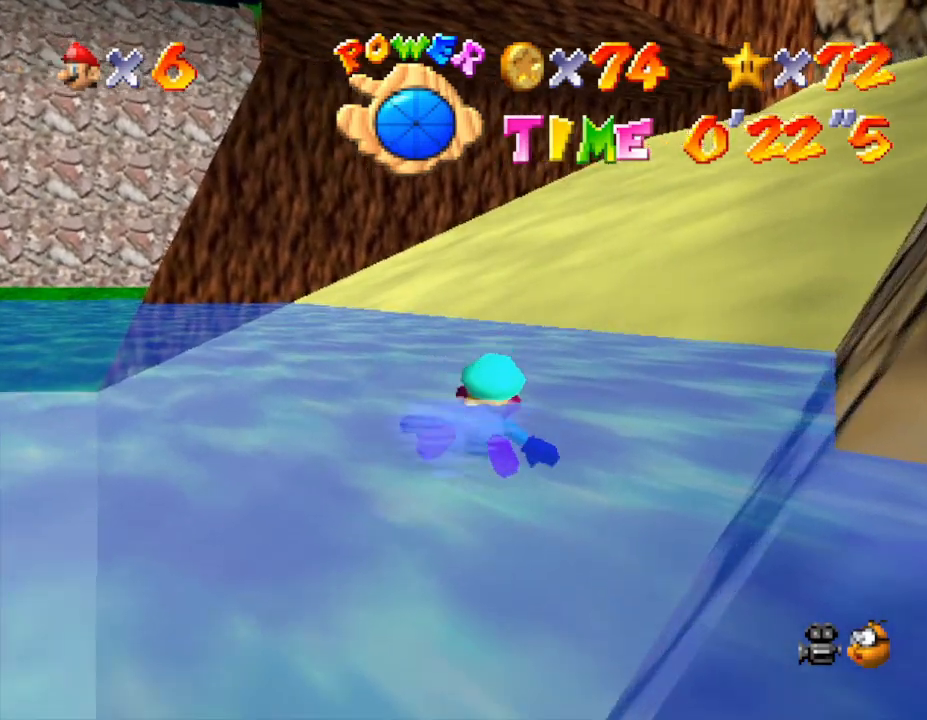
{"buttons": ["A"], "left_stick": "center", "events": [[217, "A", "down"]]}
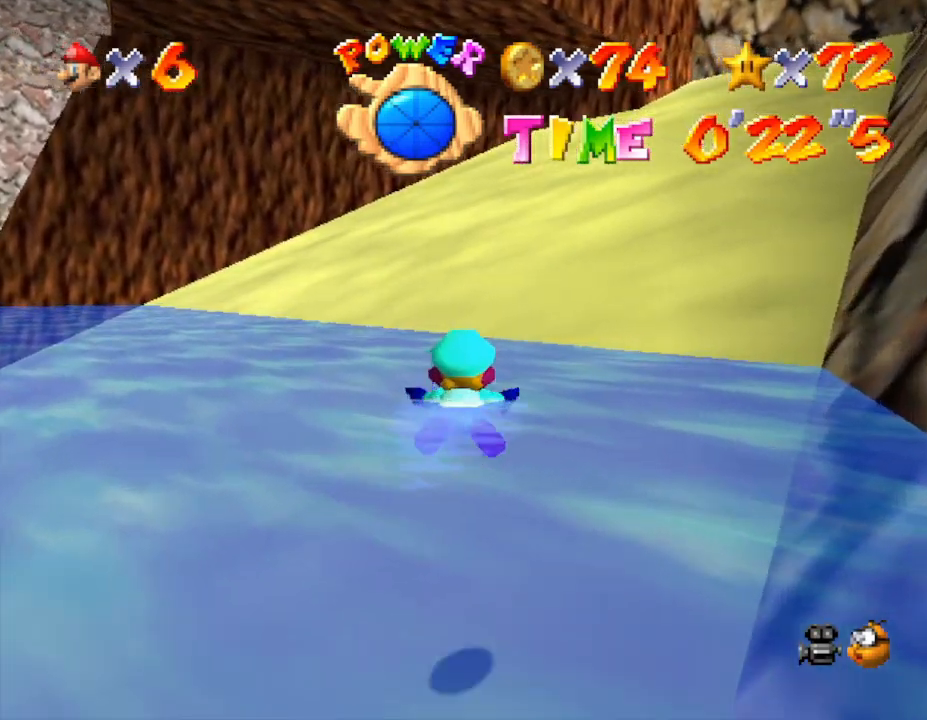
{"buttons": ["A"], "left_stick": "right", "events": [[67, "A", "up"], [250, "left_stick", "right"], [433, "A", "down"]]}
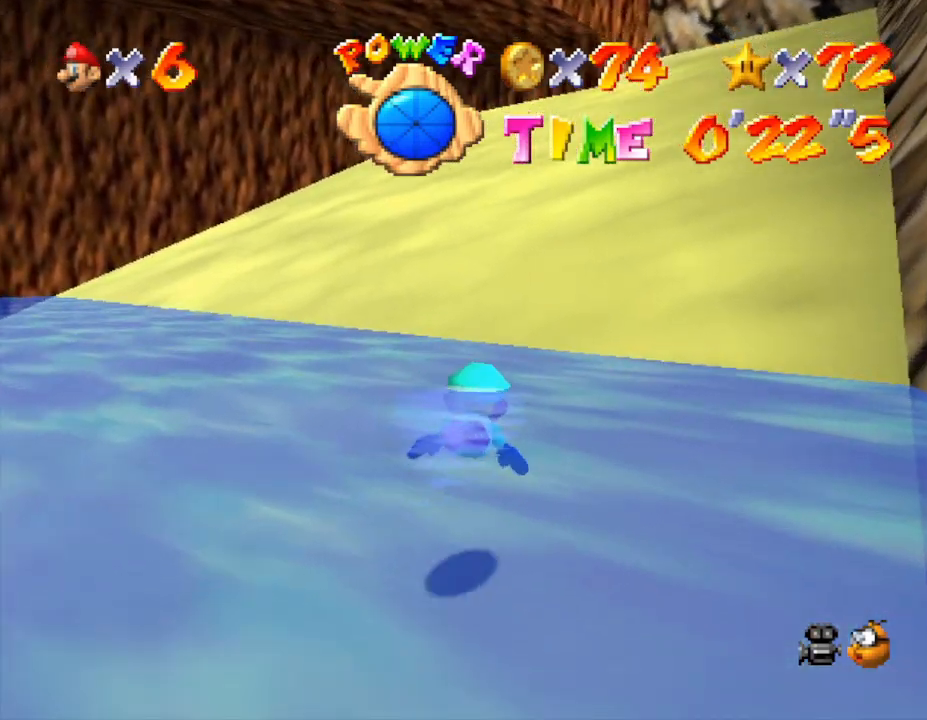
{"buttons": [], "left_stick": "up-right", "events": [[33, "left_stick", "center"], [183, "A", "up"], [283, "left_stick", "up-right"]]}
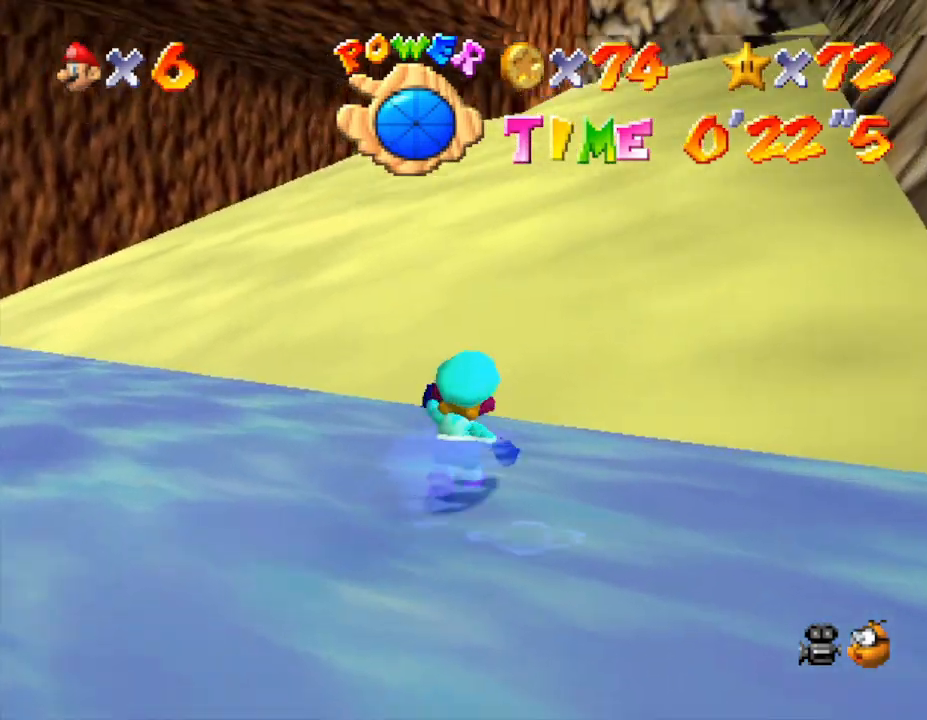
{"buttons": ["A"], "left_stick": "up", "events": [[183, "left_stick", "up"], [317, "A", "down"]]}
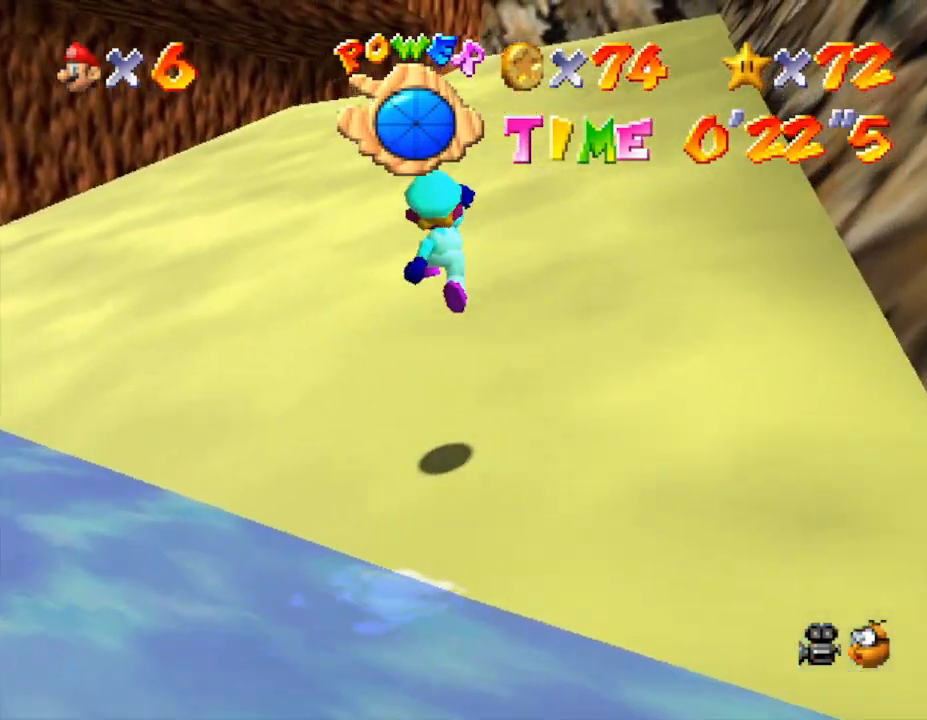
{"buttons": [], "left_stick": "up", "events": [[50, "A", "up"], [417, "A", "down"], [483, "A", "up"]]}
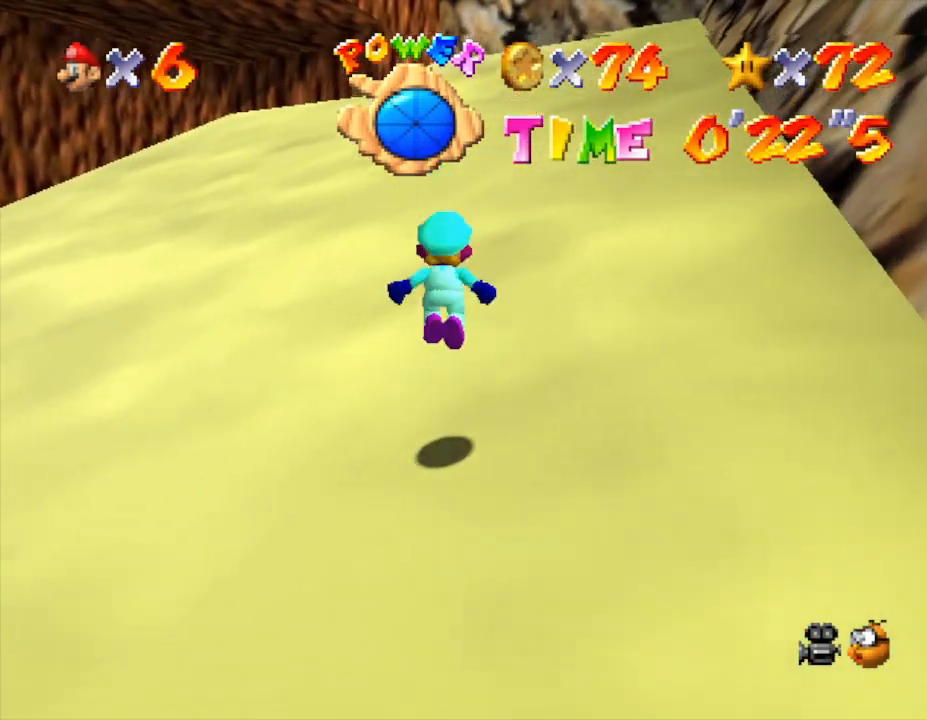
{"buttons": ["A", "B"], "left_stick": "up", "events": [[350, "A", "down"], [433, "B", "down"]]}
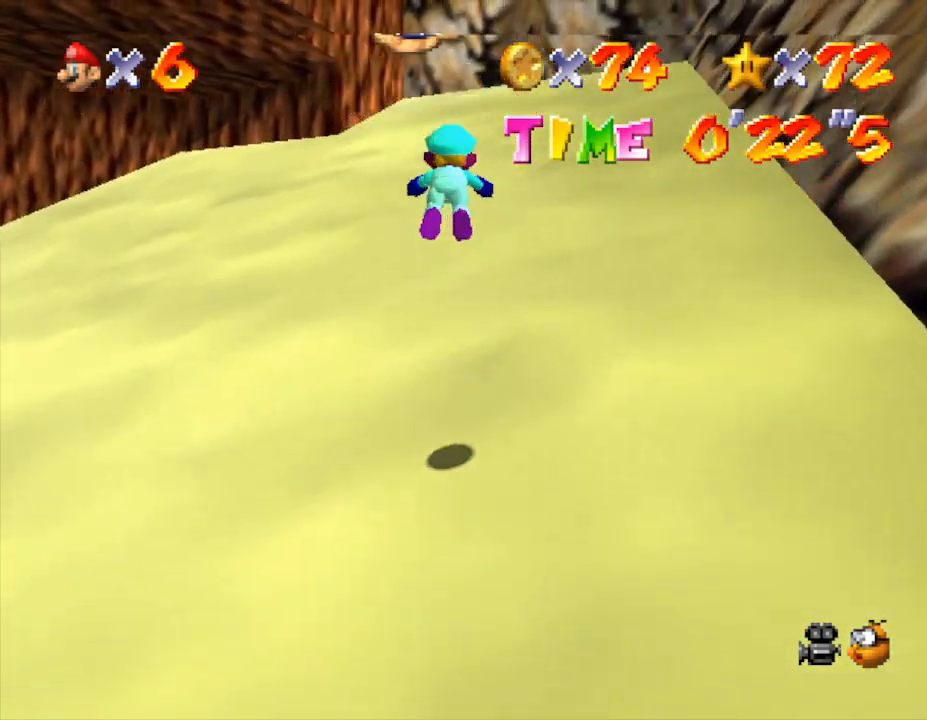
{"buttons": [], "left_stick": "up", "events": [[100, "B", "up"], [133, "A", "up"]]}
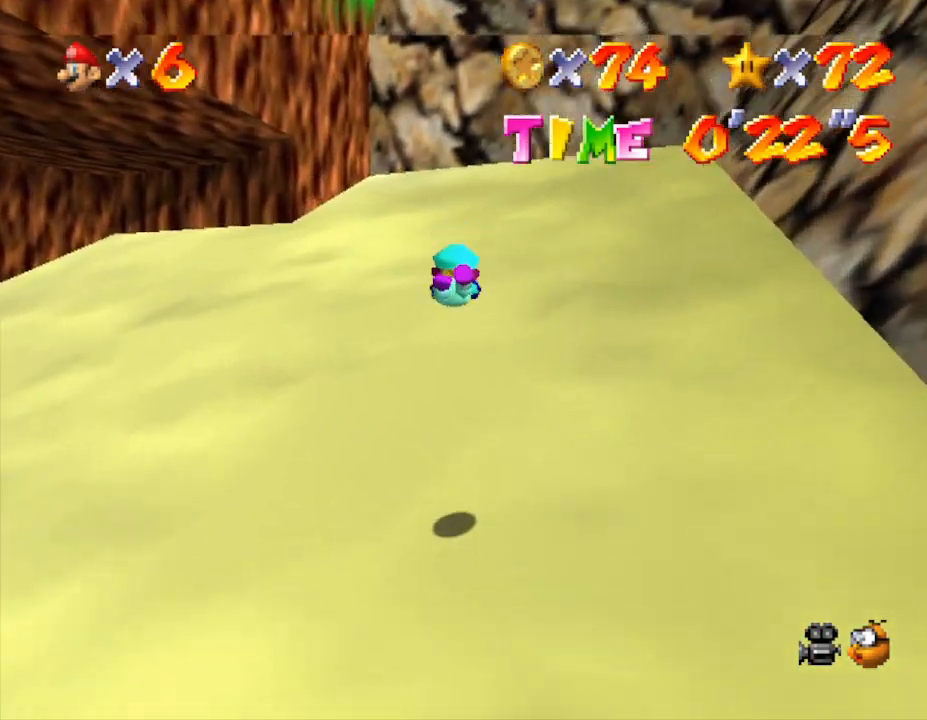
{"buttons": ["A"], "left_stick": "up-left", "events": [[283, "A", "down"], [400, "A", "up"], [400, "left_stick", "up-left"], [500, "A", "down"]]}
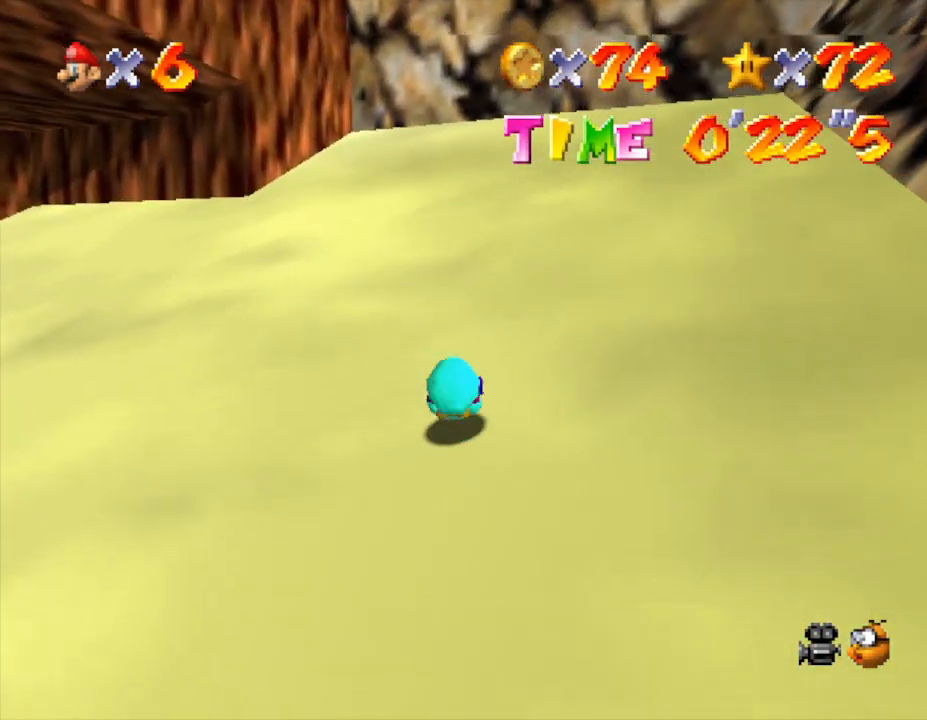
{"buttons": ["C_RIGHT"], "left_stick": "left", "events": [[67, "A", "up"], [183, "left_stick", "left"], [250, "C_RIGHT", "down"], [333, "C_RIGHT", "up"], [433, "C_RIGHT", "down"]]}
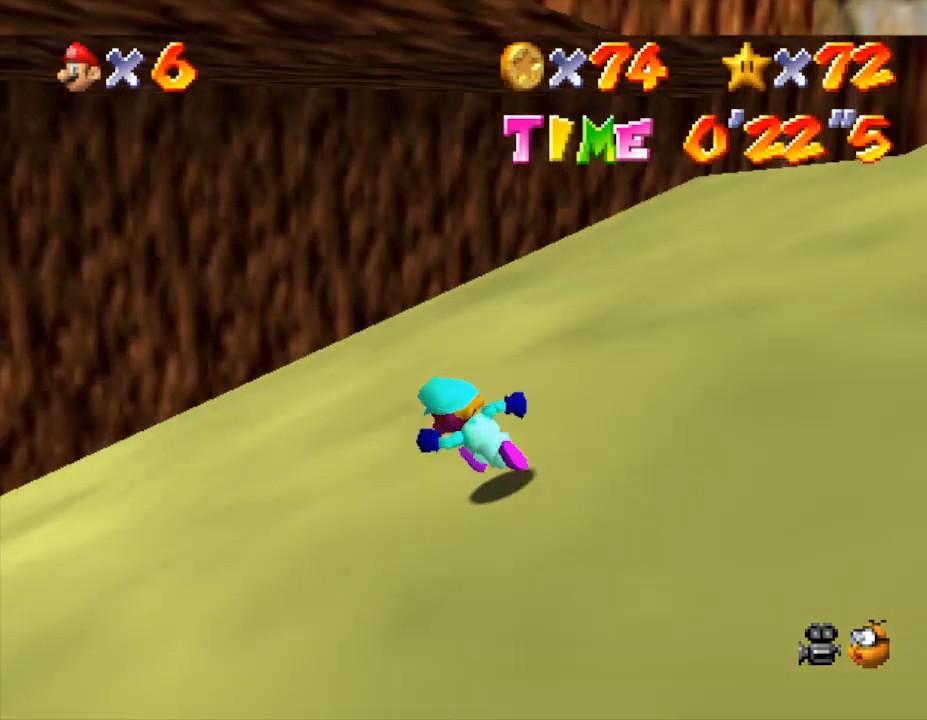
{"buttons": ["C_RIGHT"], "left_stick": "left", "events": [[83, "C_RIGHT", "up"], [150, "C_RIGHT", "down"], [233, "C_RIGHT", "up"], [450, "C_RIGHT", "down"]]}
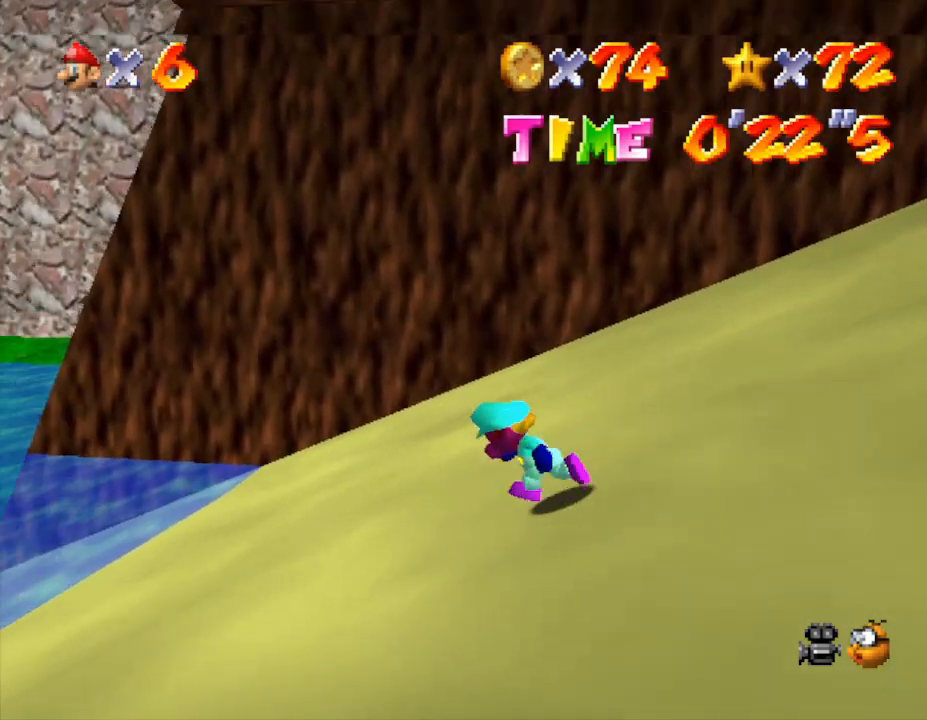
{"buttons": [], "left_stick": "center", "events": [[67, "C_RIGHT", "up"], [233, "left_stick", "center"], [333, "R1", "down"], [433, "R1", "up"]]}
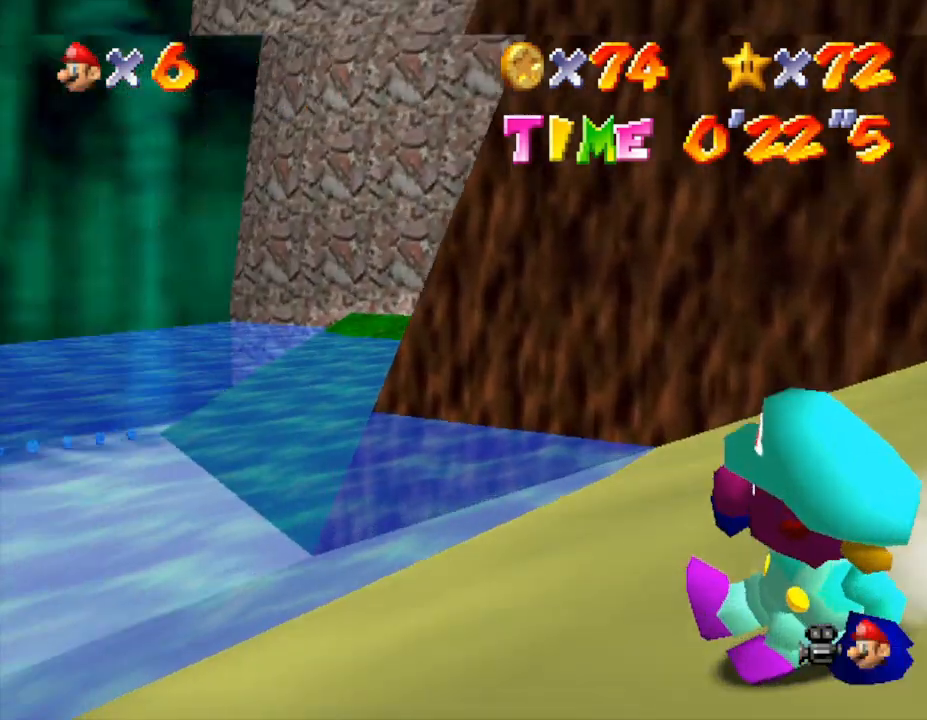
{"buttons": ["C_DOWN"], "left_stick": "center", "events": [[50, "C_RIGHT", "down"], [167, "C_RIGHT", "up"], [383, "C_DOWN", "down"]]}
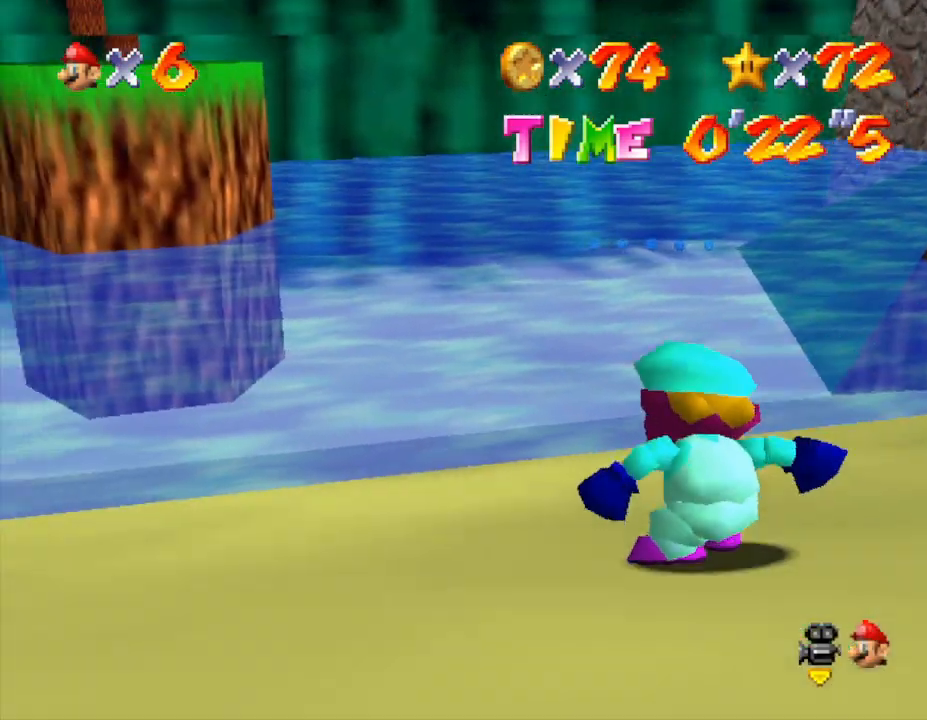
{"buttons": [], "left_stick": "left", "events": [[33, "C_DOWN", "up"], [150, "left_stick", "left"], [317, "C_RIGHT", "down"], [467, "C_RIGHT", "up"]]}
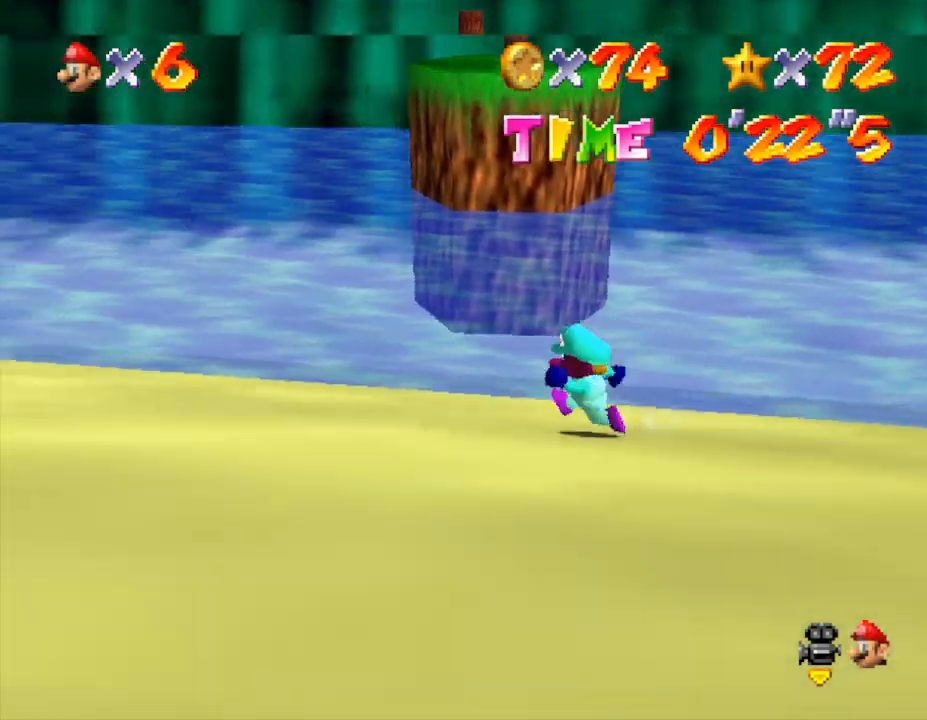
{"buttons": [], "left_stick": "down", "events": [[133, "left_stick", "center"], [333, "left_stick", "down-left"], [400, "left_stick", "down"]]}
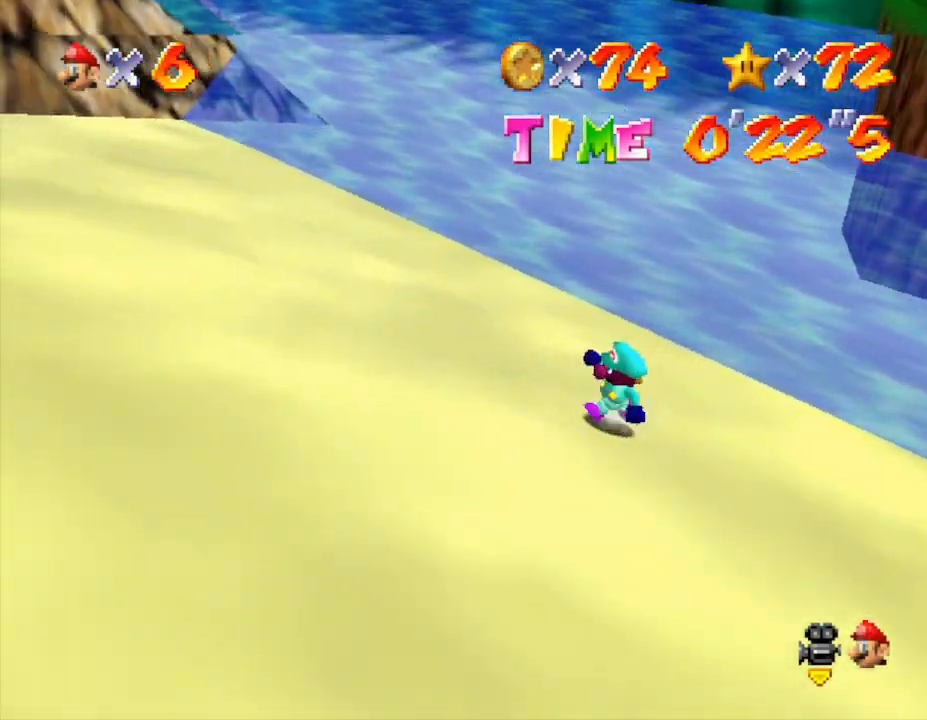
{"buttons": ["C_LEFT"], "left_stick": "right", "events": [[217, "left_stick", "down-right"], [367, "left_stick", "right"], [433, "C_LEFT", "down"]]}
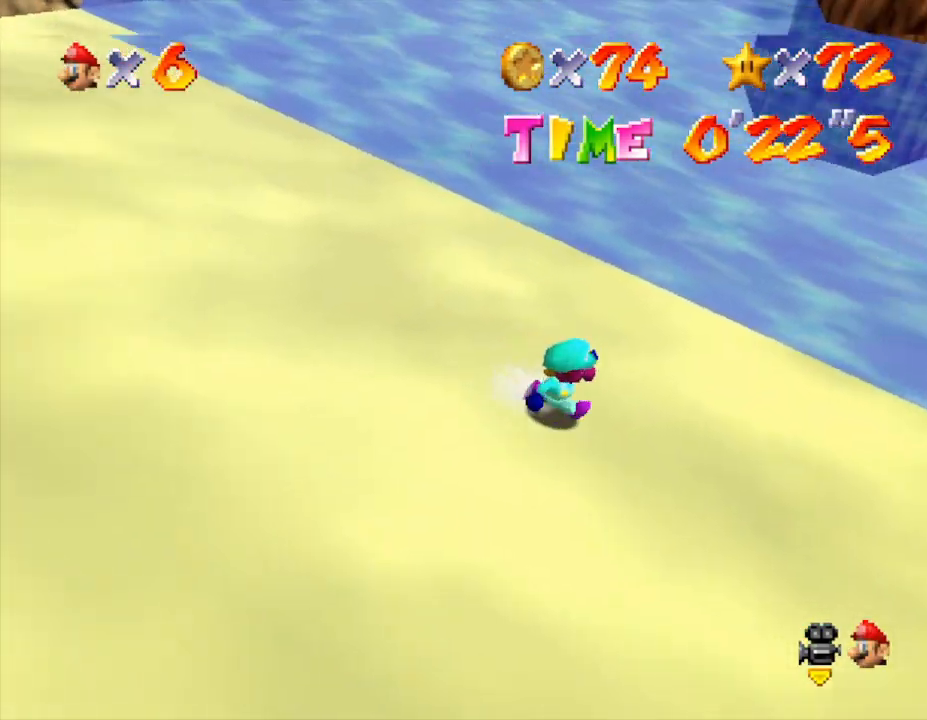
{"buttons": [], "left_stick": "right", "events": [[67, "C_LEFT", "up"]]}
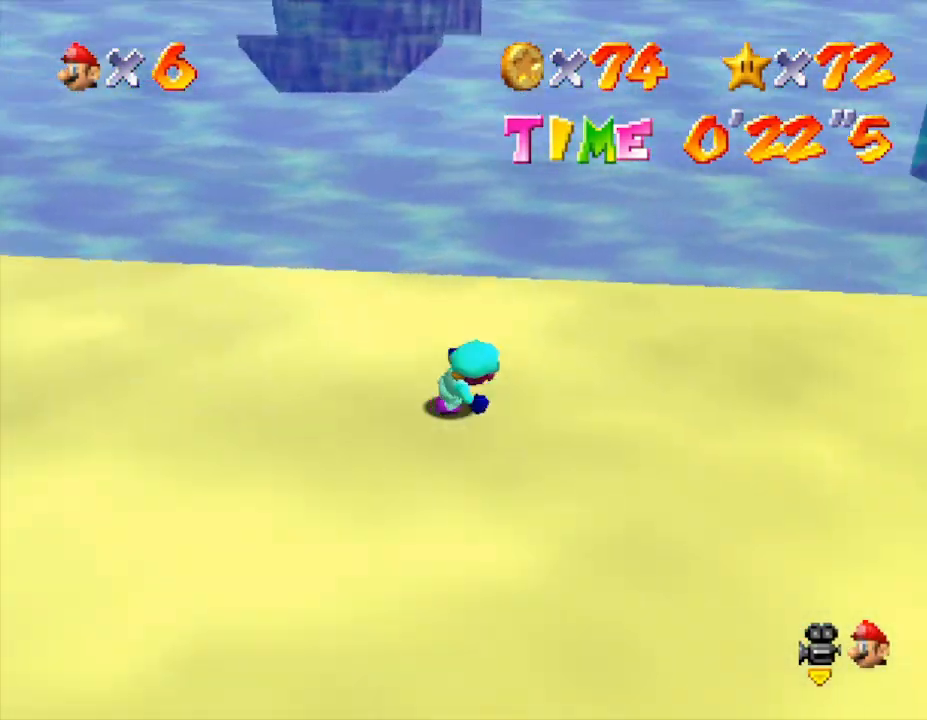
{"buttons": [], "left_stick": "up-right", "events": [[300, "left_stick", "up-right"]]}